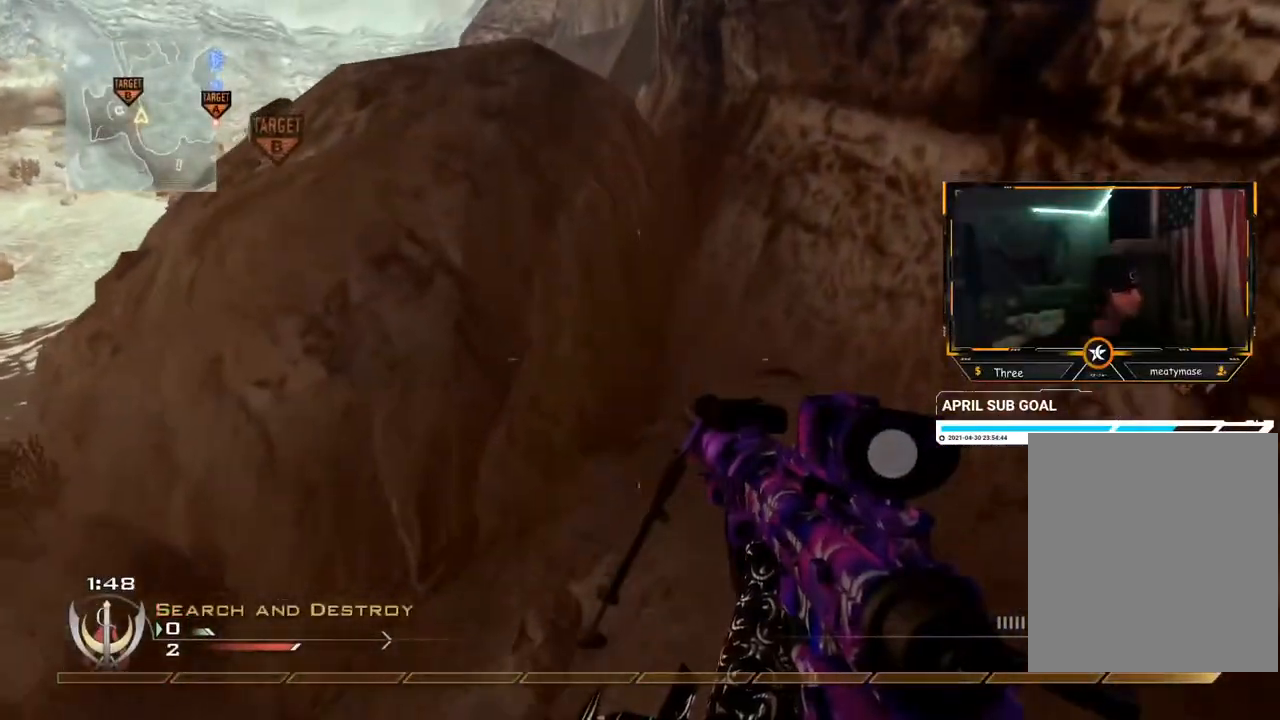
Gameplay with a controller (Xbox layout); each line is a JSON object with the inputs held at the frame after it. "events" lists button and stick changes between this image and that frame as [ms after this image, input, new state], when the widget could be followed in between. Not read: L3 R3 Y.
{"buttons": [], "left_stick": "center", "right_stick": "center", "events": []}
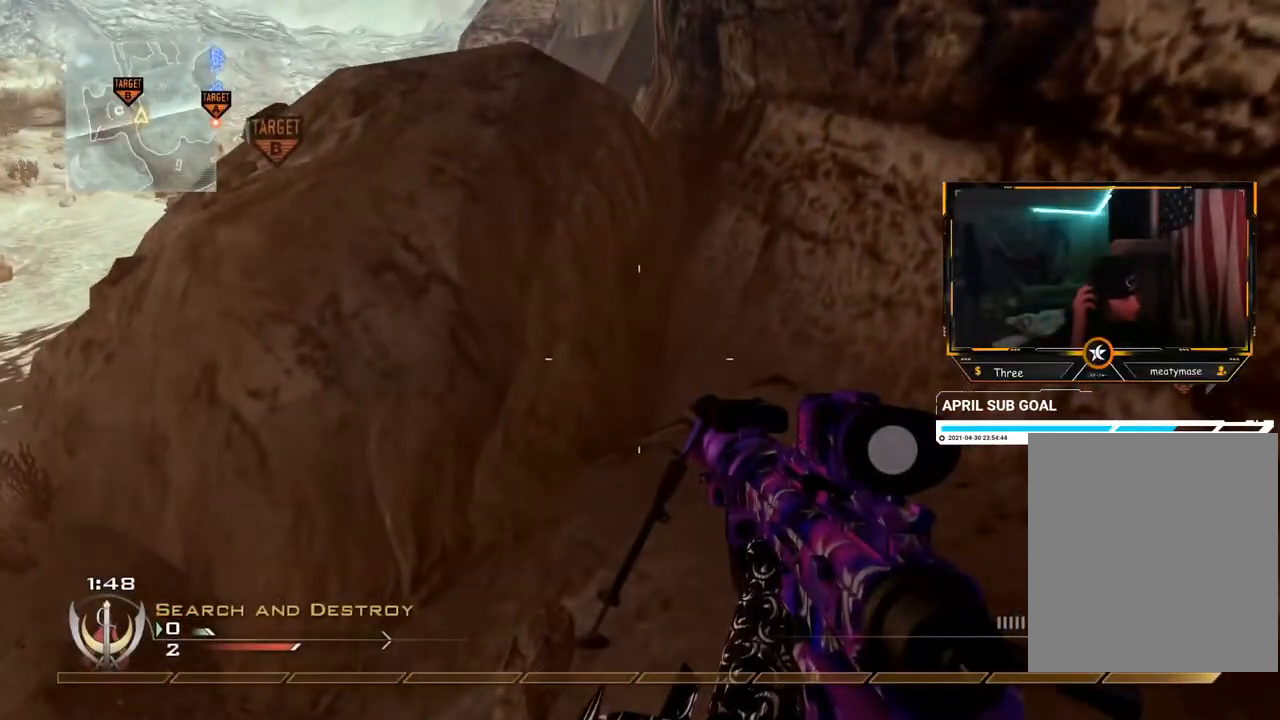
{"buttons": [], "left_stick": "center", "right_stick": "center", "events": []}
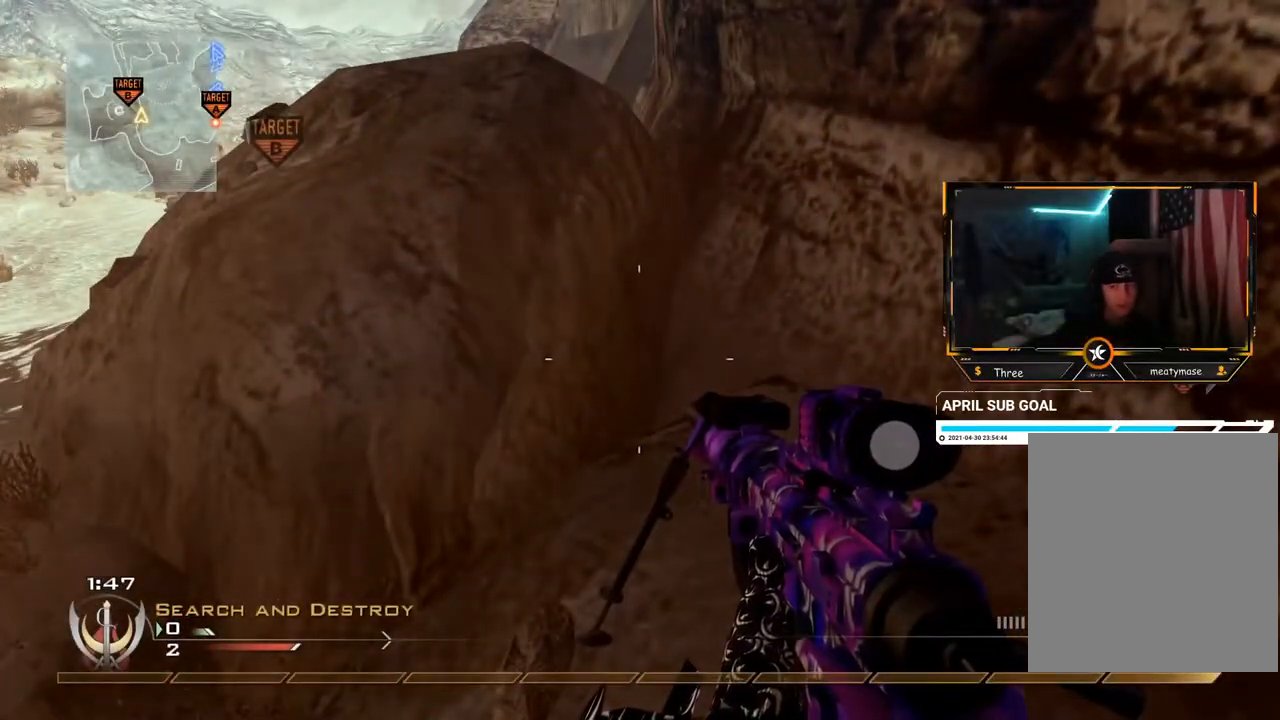
{"buttons": [], "left_stick": "up-left", "right_stick": "center", "events": [[167, "left_stick", "up"], [283, "A", "down"], [367, "A", "up"], [500, "left_stick", "up-left"]]}
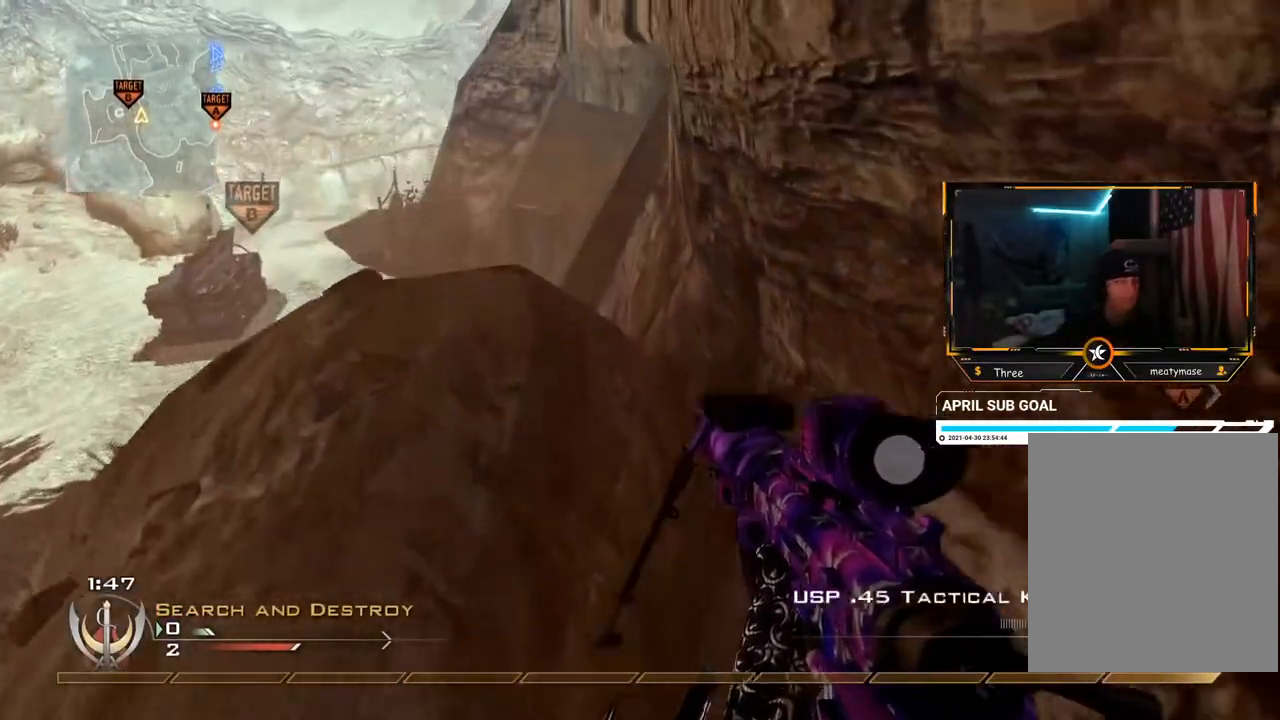
{"buttons": [], "left_stick": "up-left", "right_stick": "center", "events": [[384, "left_stick", "down"], [434, "left_stick", "left"], [501, "left_stick", "up-left"]]}
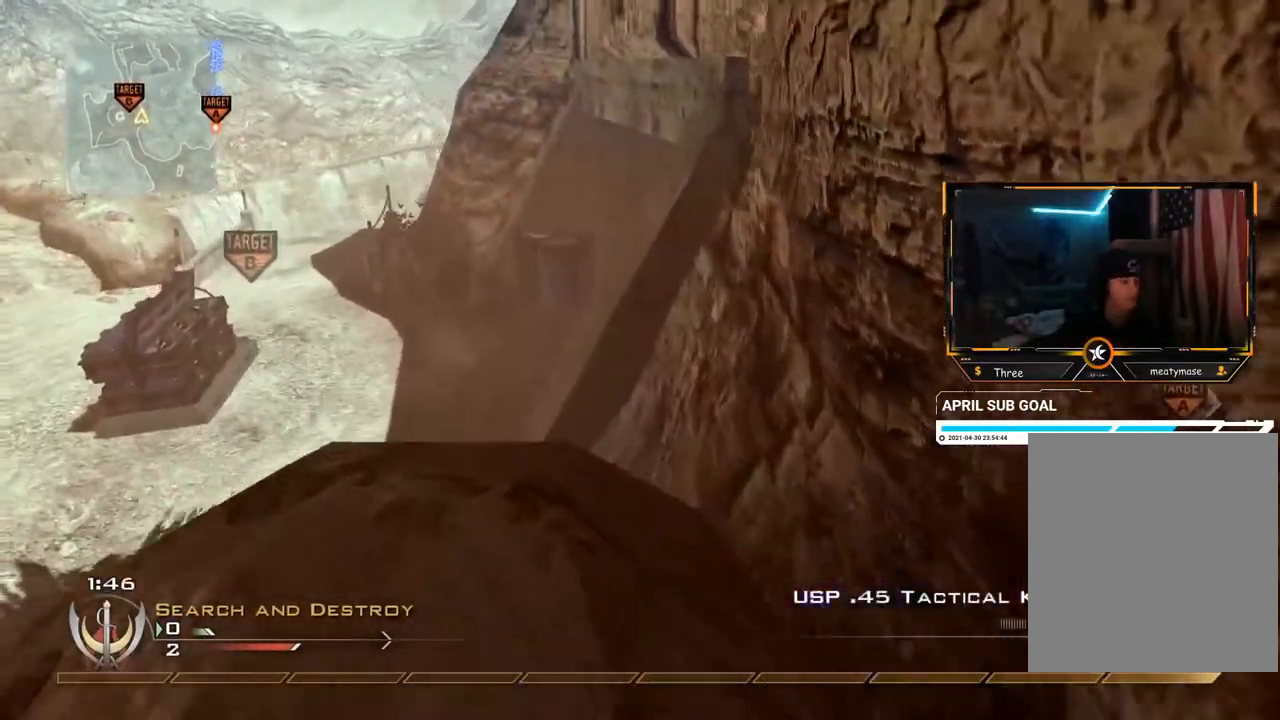
{"buttons": [], "left_stick": "center", "right_stick": "center", "events": [[100, "right_stick", "right"], [267, "left_stick", "down-left"], [333, "left_stick", "down"], [333, "right_stick", "center"], [417, "B", "down"], [450, "B", "up"], [500, "left_stick", "center"]]}
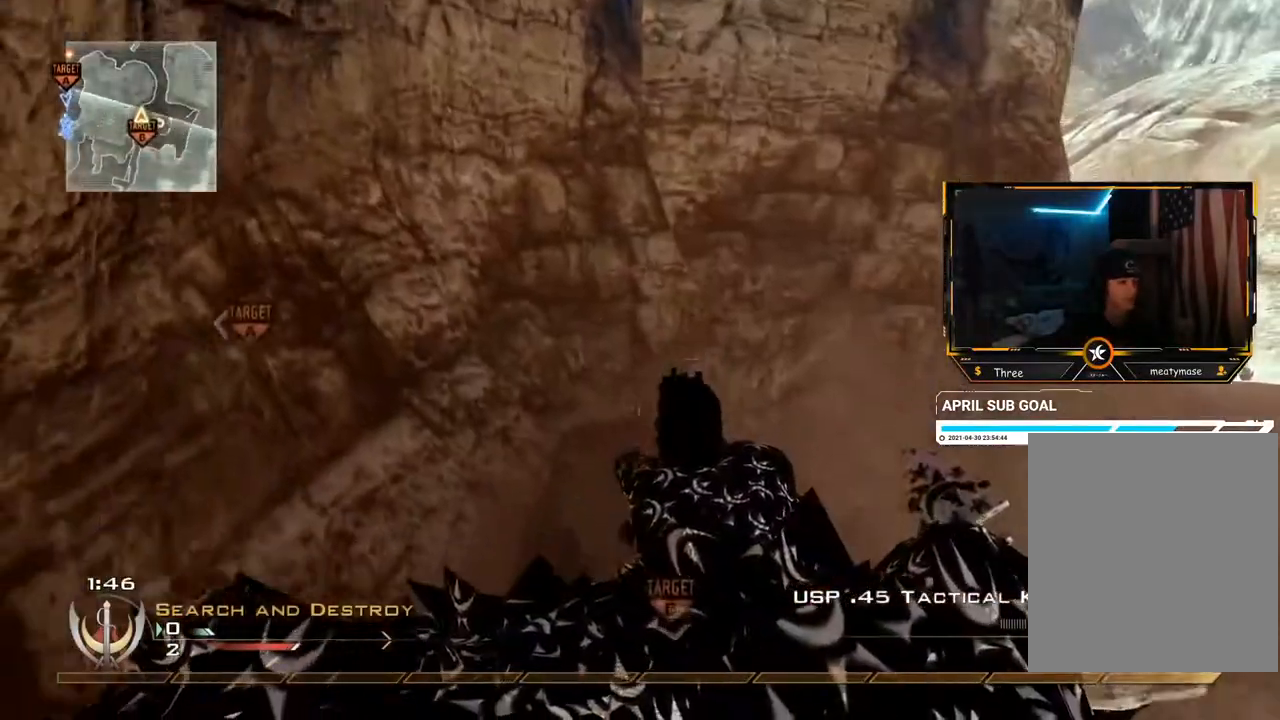
{"buttons": [], "left_stick": "center", "right_stick": "right", "events": [[17, "B", "down"], [100, "B", "up"], [134, "right_stick", "right"], [234, "DPAD_DOWN", "down"], [284, "DPAD_DOWN", "up"]]}
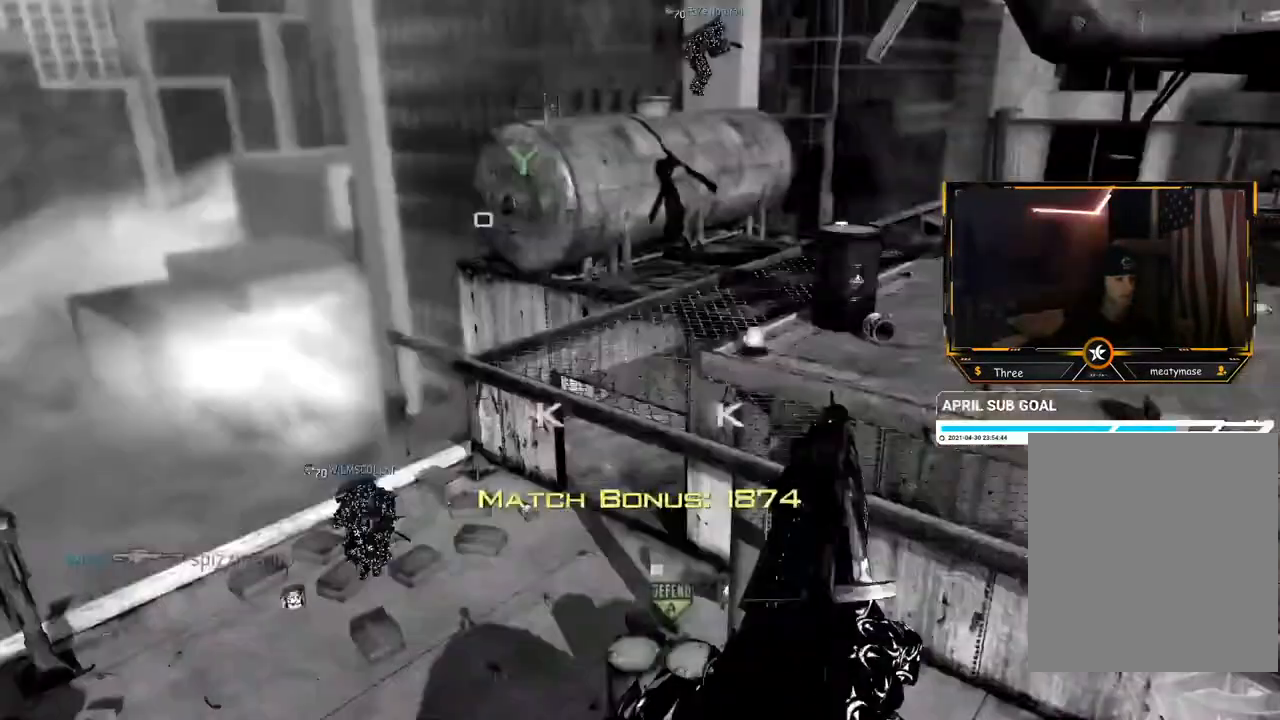
{"buttons": [], "left_stick": "center", "right_stick": "right", "events": [[33, "left_stick", "up"], [233, "left_stick", "center"]]}
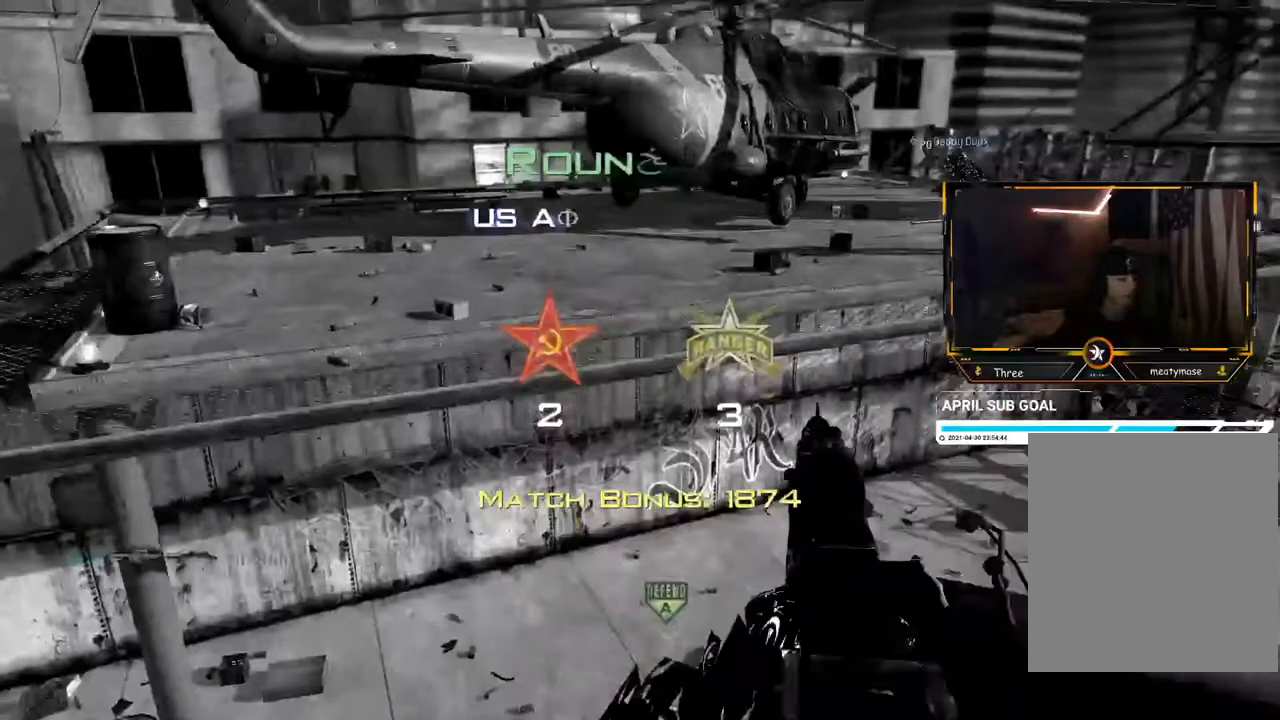
{"buttons": [], "left_stick": "center", "right_stick": "center", "events": [[34, "right_stick", "center"]]}